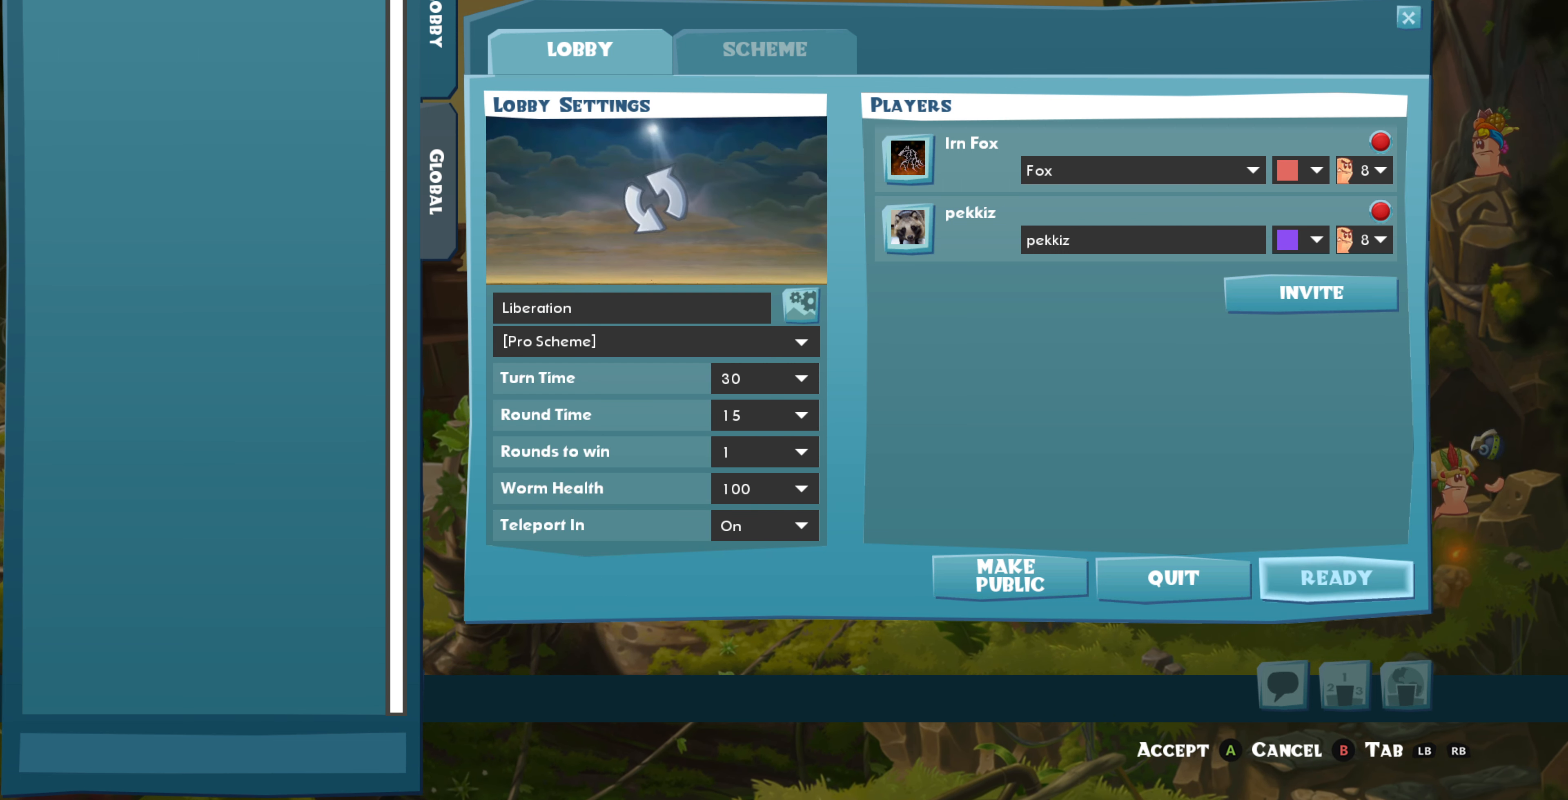
Gameplay with a controller (PlayStation layout); each line is a JSON object with the inputs held at the frame after it. "events" lists button and stick changes between this image and that frame as [ms after this image, input, new state], when the widget could be followed in between.
{"buttons": [], "left_stick": "center", "right_stick": "center", "events": [[400, "DPAD_LEFT", "down"], [500, "DPAD_LEFT", "up"]]}
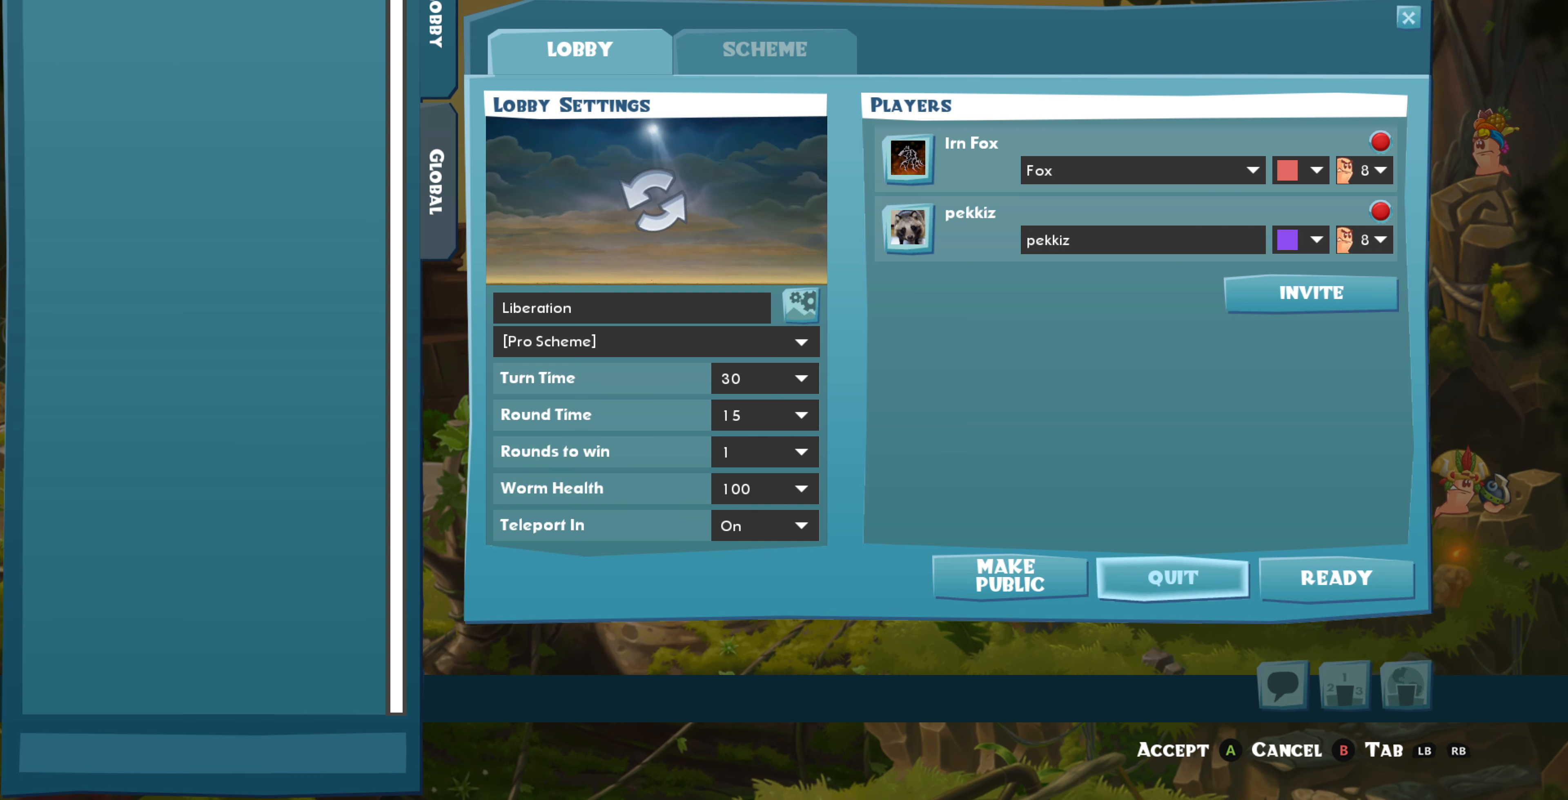
{"buttons": [], "left_stick": "center", "right_stick": "center", "events": [[167, "DPAD_UP", "down"], [267, "DPAD_UP", "up"]]}
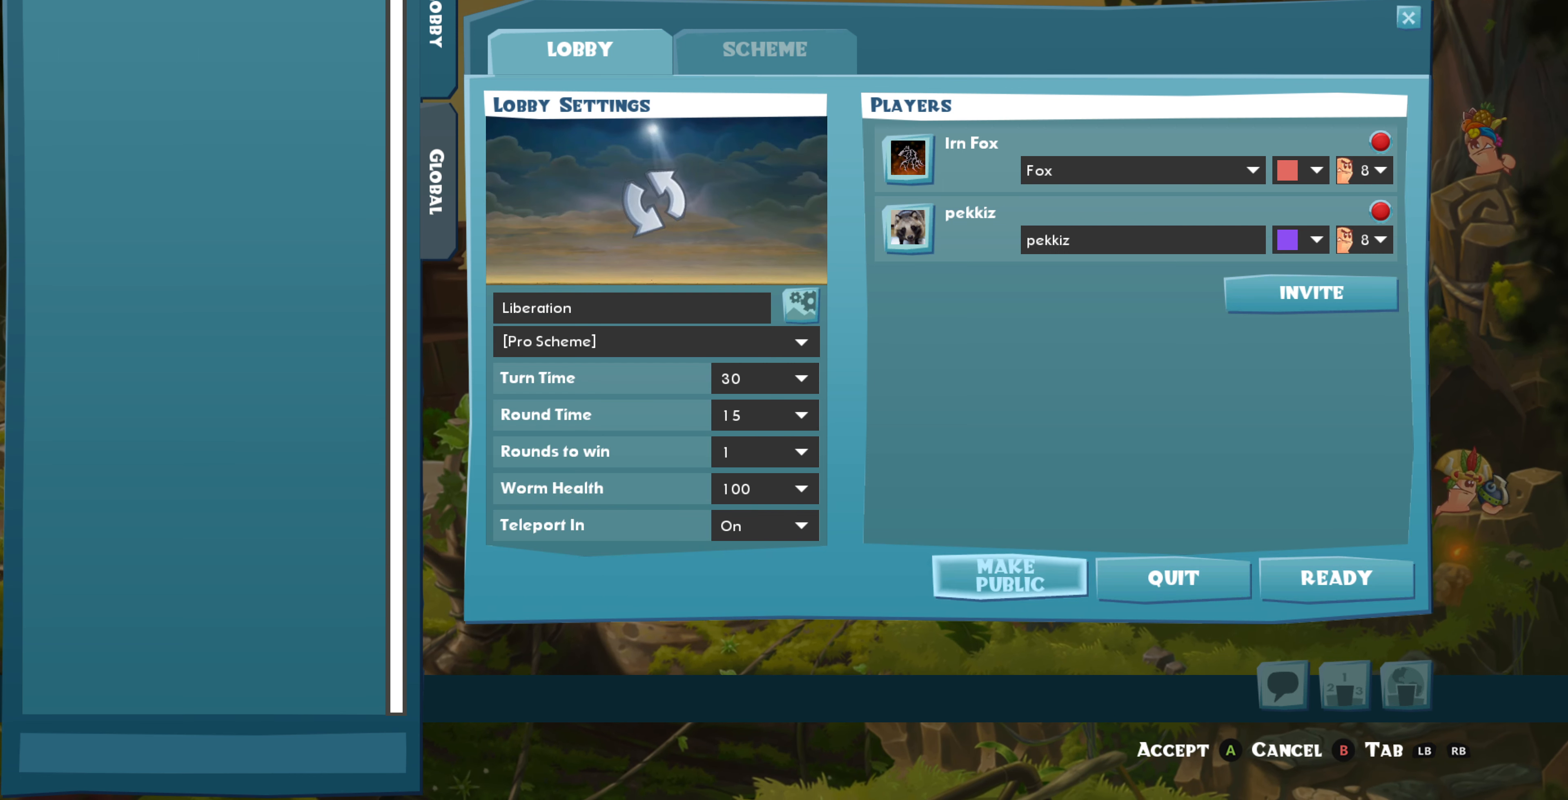
{"buttons": [], "left_stick": "center", "right_stick": "center", "events": [[34, "DPAD_LEFT", "down"], [134, "DPAD_LEFT", "up"], [400, "DPAD_RIGHT", "down"], [500, "DPAD_RIGHT", "up"]]}
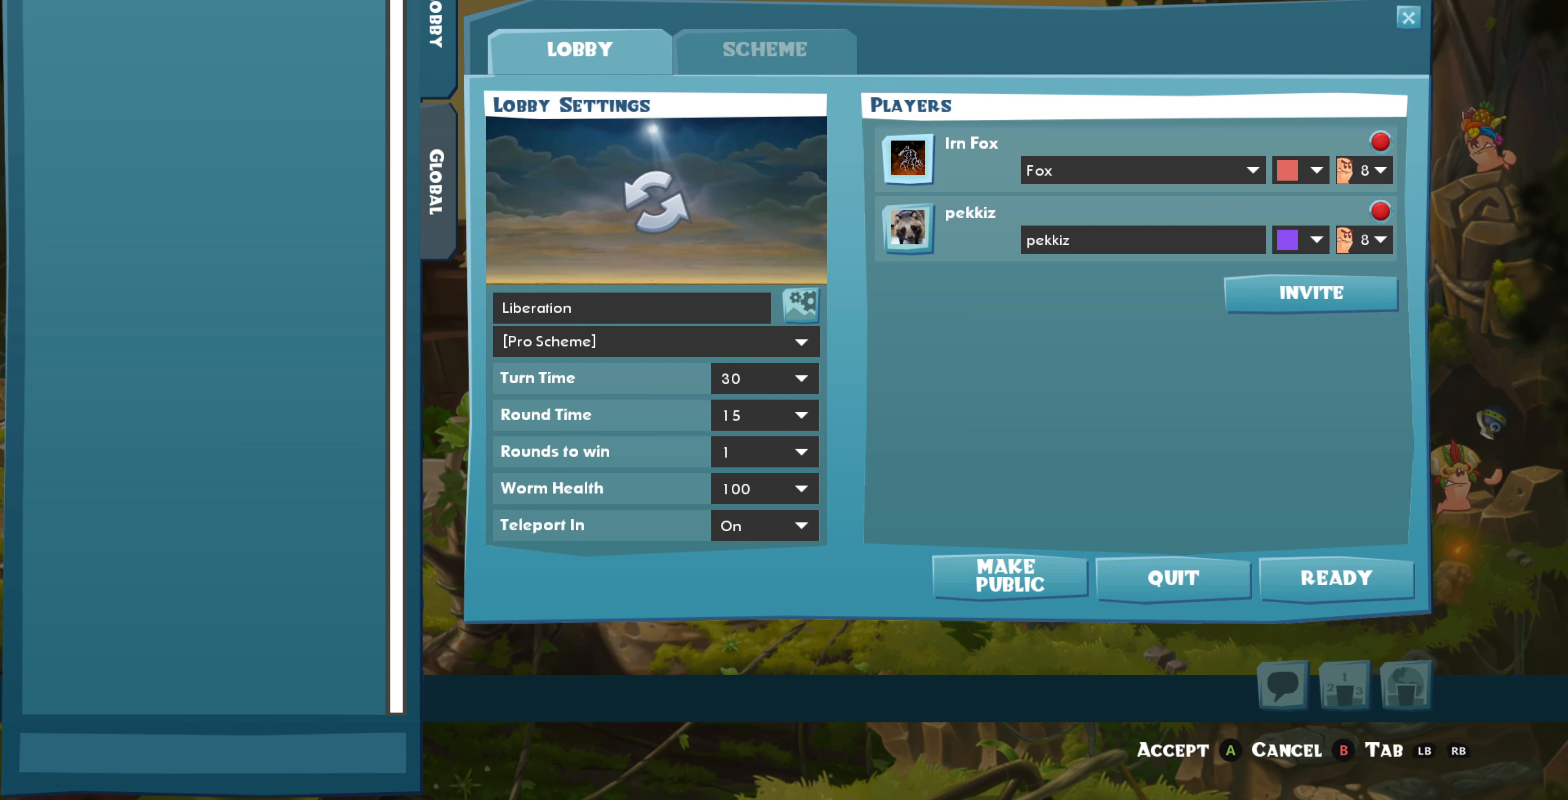
{"buttons": ["DPAD_RIGHT"], "left_stick": "center", "right_stick": "center", "events": [[500, "DPAD_RIGHT", "down"]]}
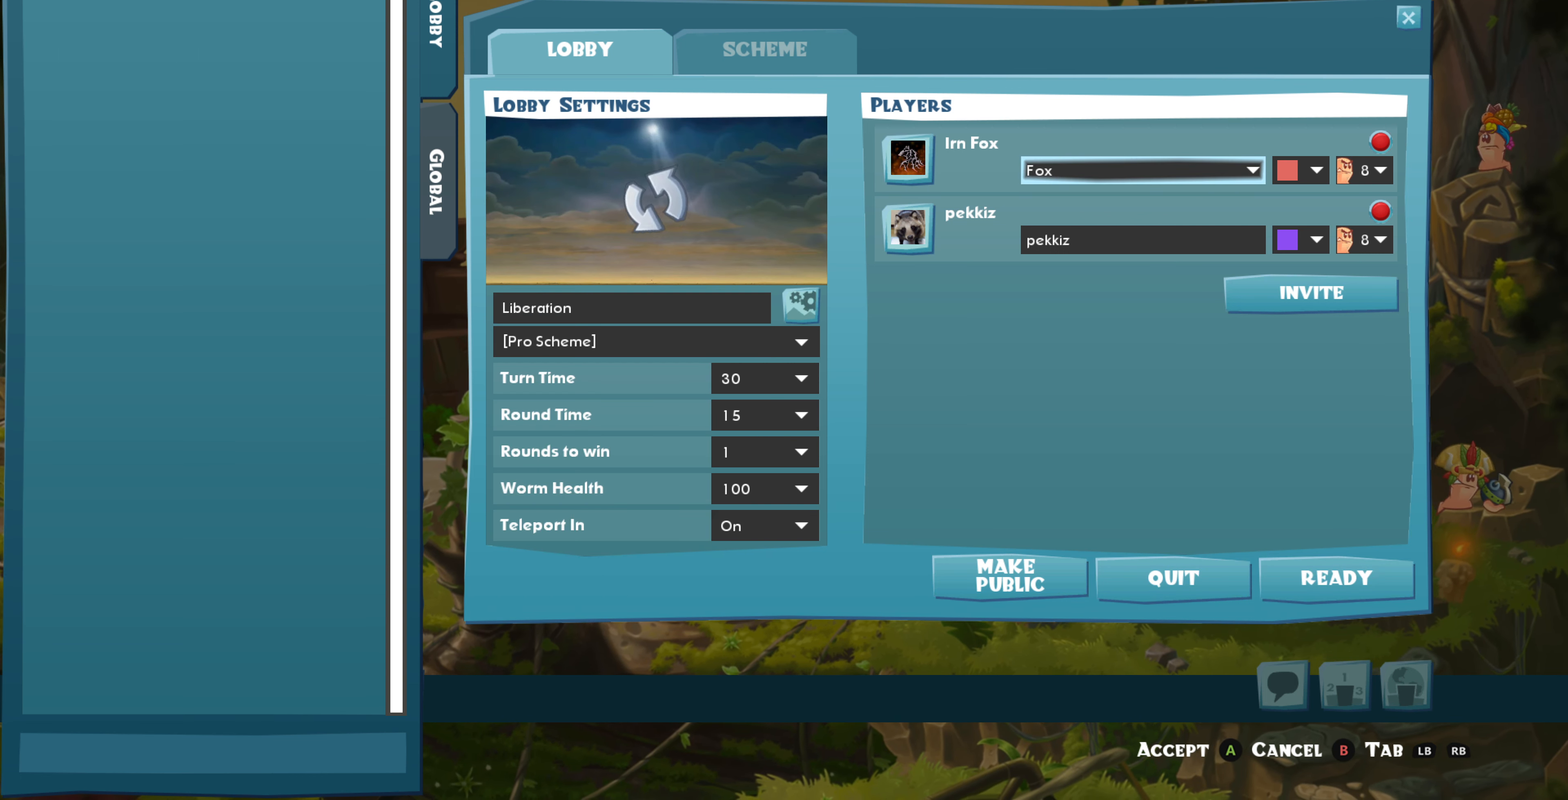
{"buttons": [], "left_stick": "center", "right_stick": "center", "events": [[100, "DPAD_RIGHT", "up"], [400, "DPAD_LEFT", "down"], [500, "DPAD_LEFT", "up"]]}
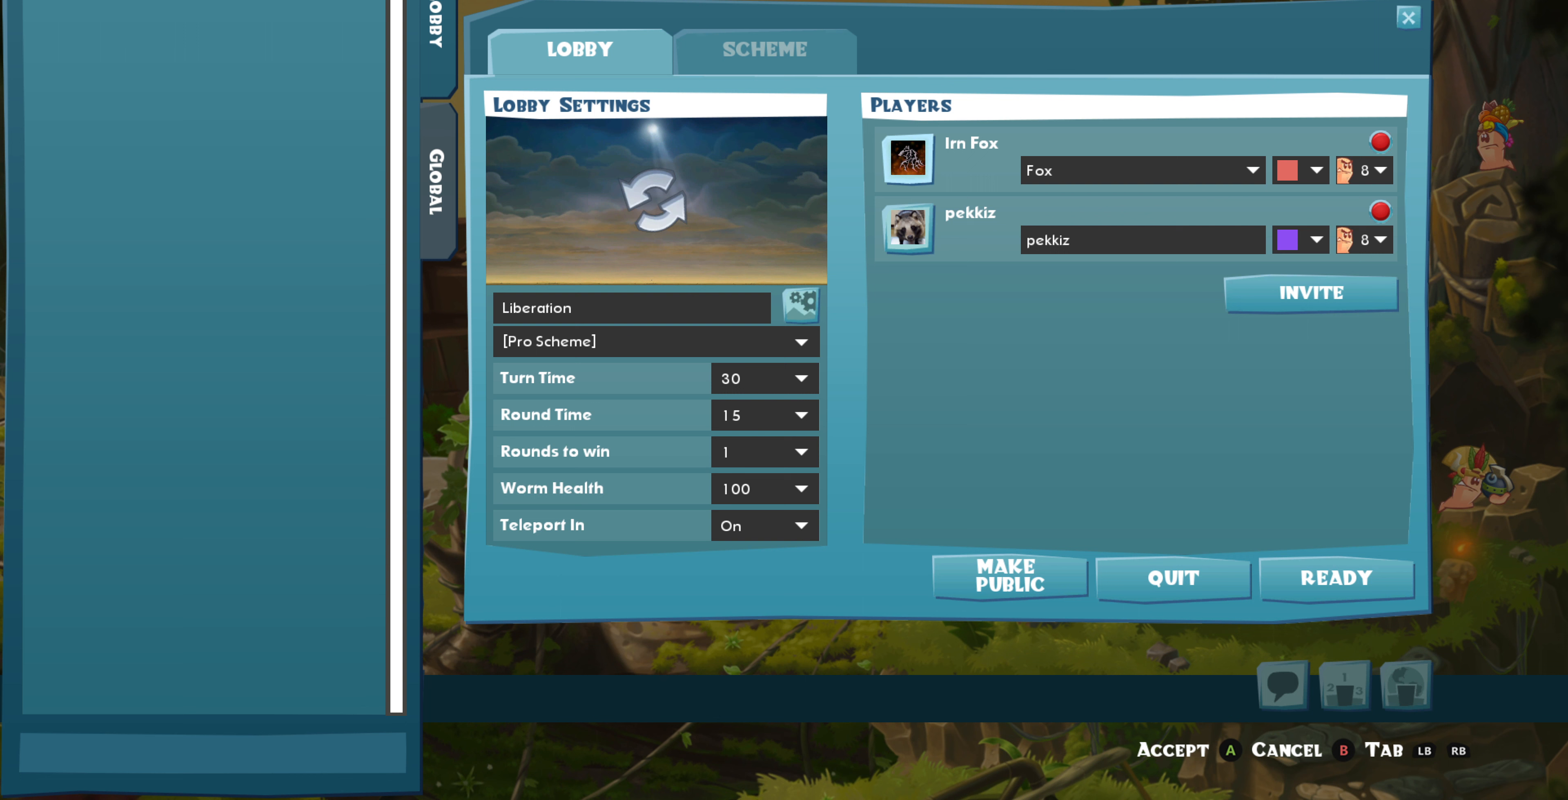
{"buttons": ["DPAD_RIGHT"], "left_stick": "center", "right_stick": "center", "events": [[467, "DPAD_RIGHT", "down"]]}
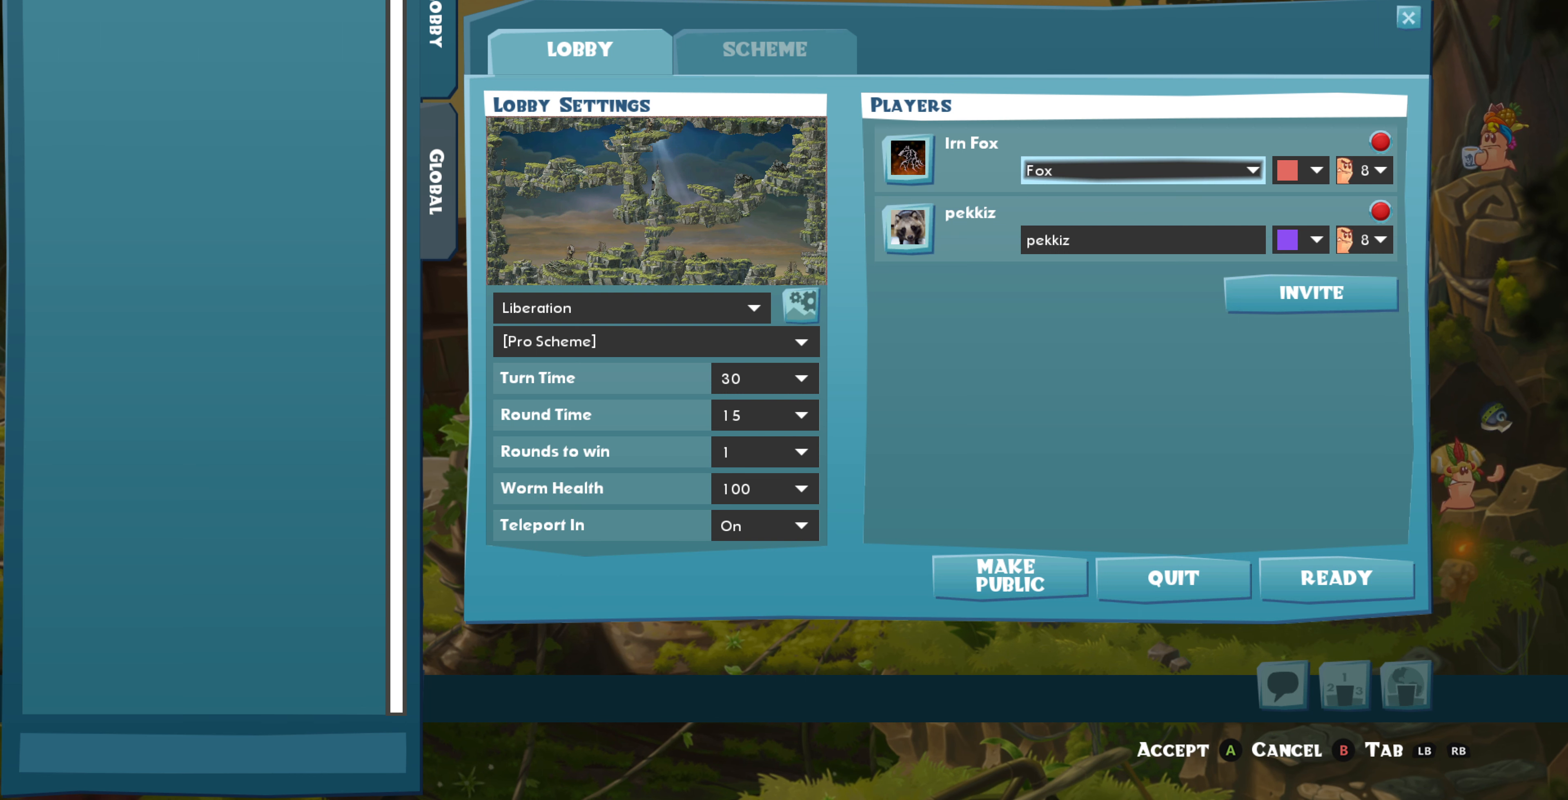
{"buttons": [], "left_stick": "center", "right_stick": "center", "events": [[67, "DPAD_RIGHT", "up"]]}
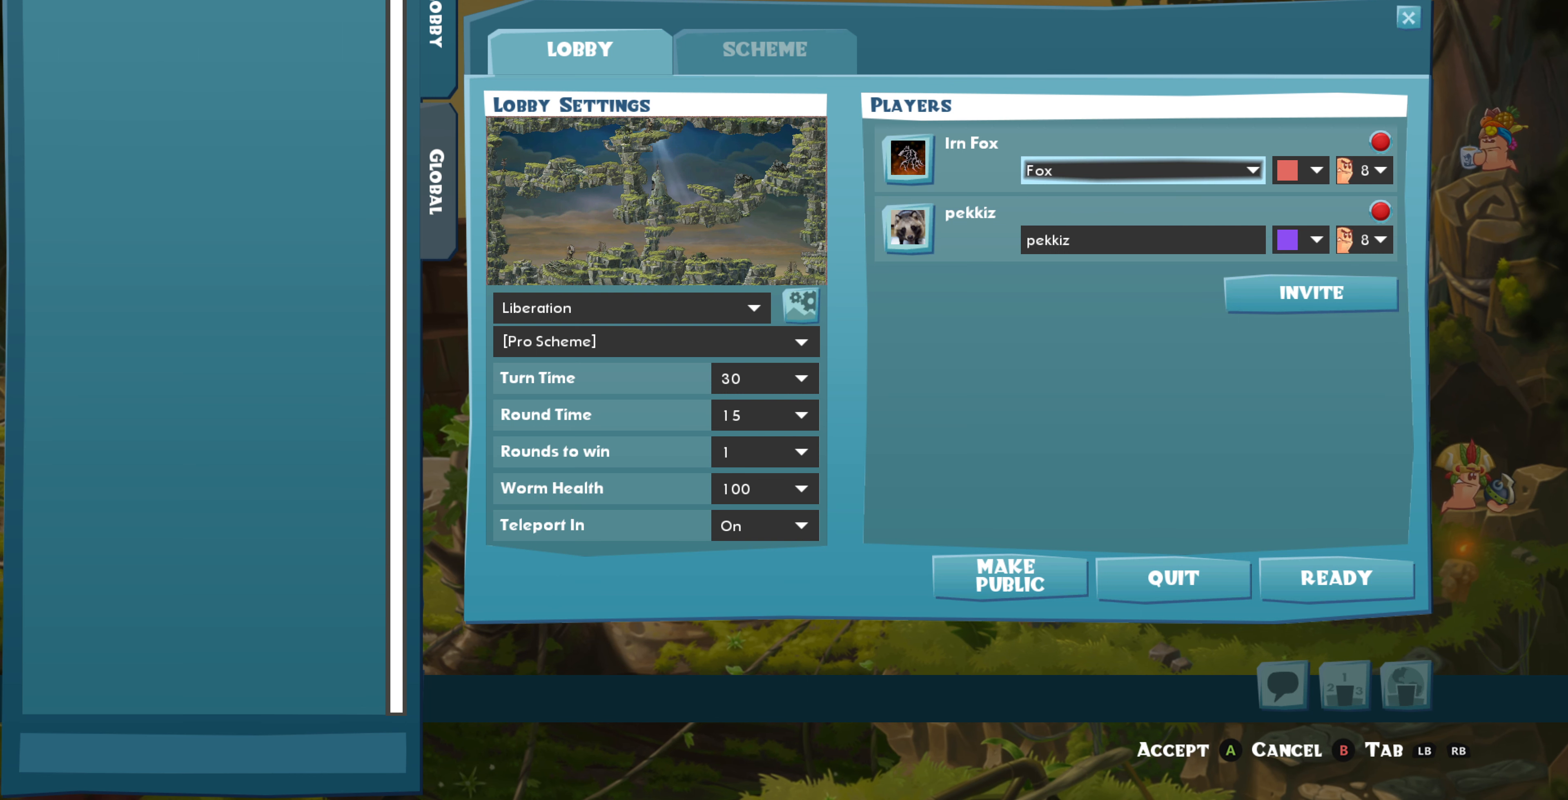
{"buttons": [], "left_stick": "center", "right_stick": "center", "events": [[67, "DPAD_LEFT", "down"], [167, "DPAD_LEFT", "up"], [267, "DPAD_LEFT", "down"], [400, "DPAD_LEFT", "up"]]}
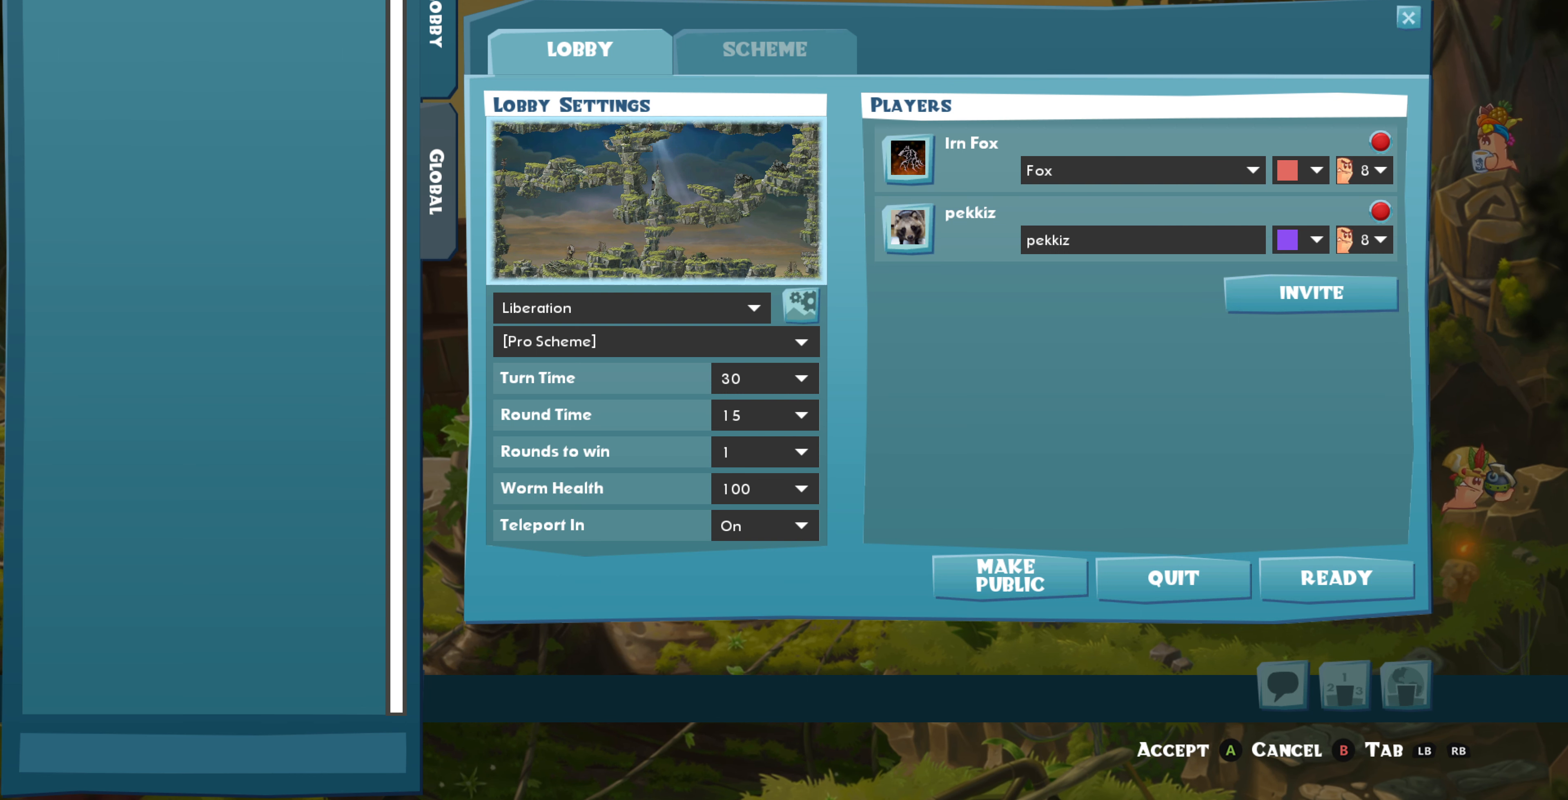
{"buttons": [], "left_stick": "center", "right_stick": "center", "events": [[67, "DPAD_DOWN", "down"], [133, "DPAD_DOWN", "up"]]}
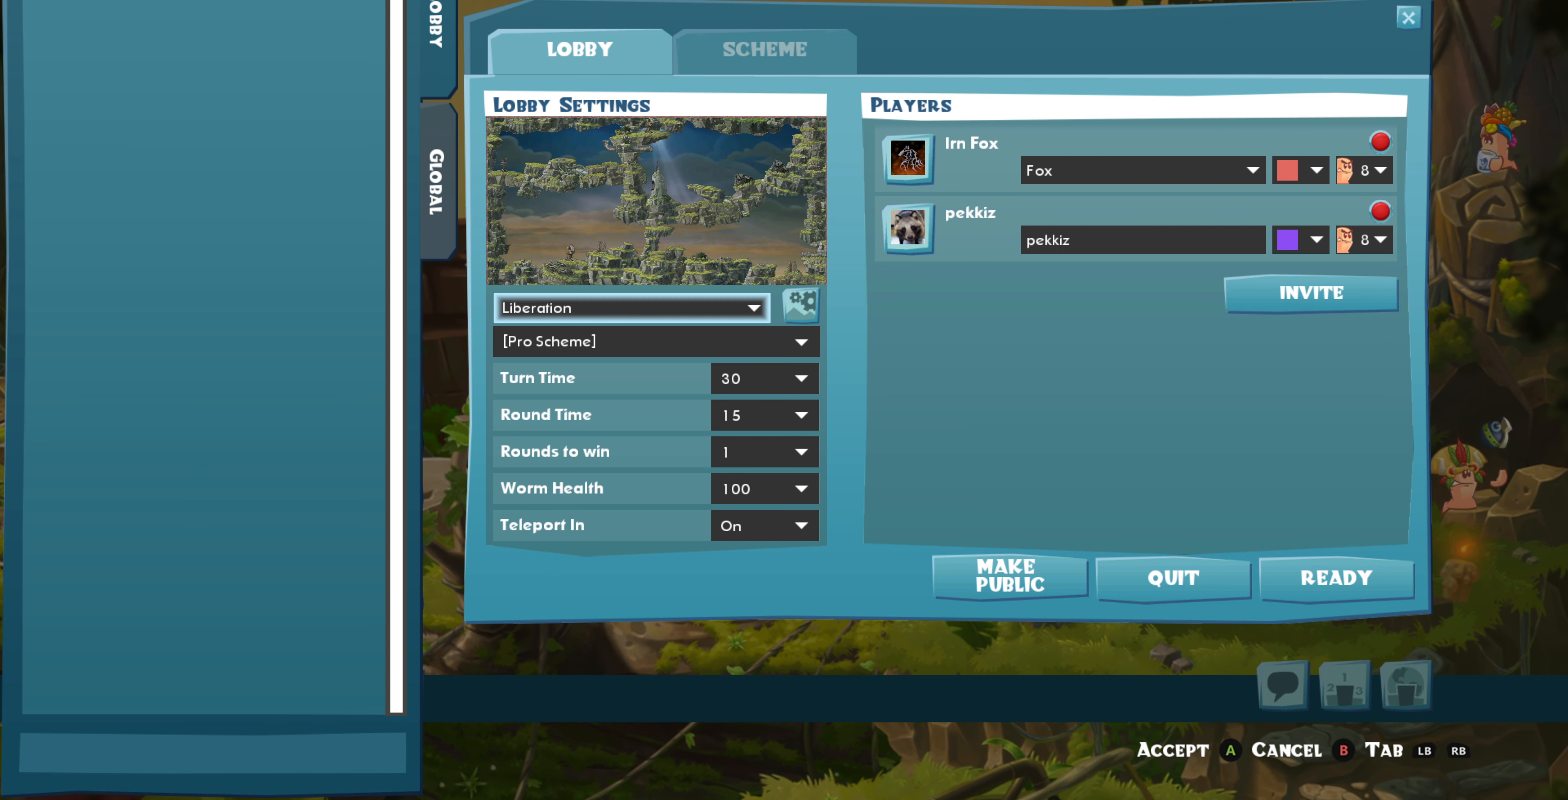
{"buttons": [], "left_stick": "center", "right_stick": "center", "events": [[33, "CROSS", "down"], [133, "CROSS", "up"]]}
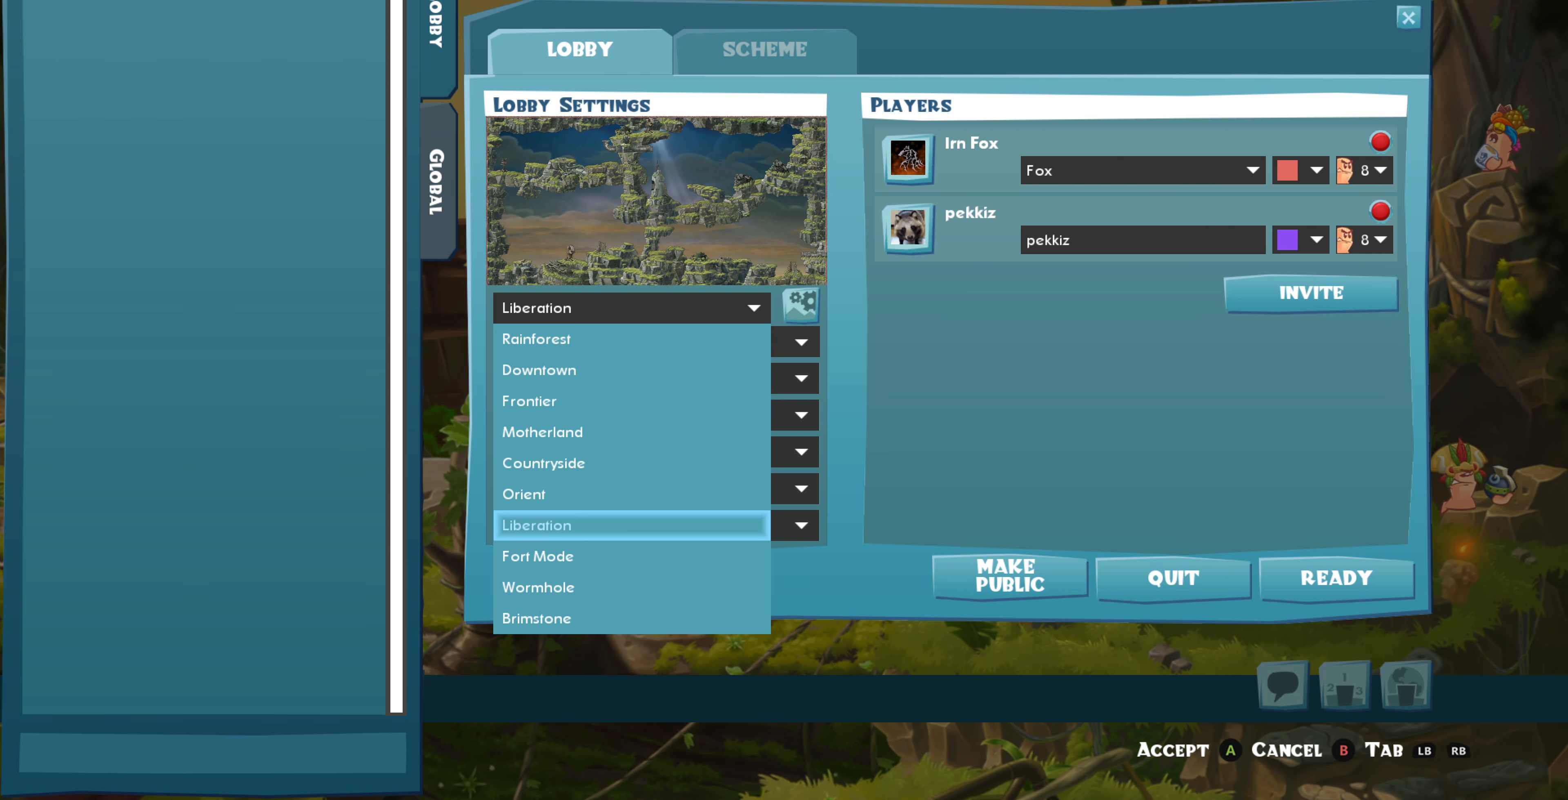
{"buttons": ["DPAD_UP"], "left_stick": "center", "right_stick": "center", "events": [[67, "DPAD_UP", "down"], [167, "DPAD_UP", "up"], [267, "DPAD_UP", "down"], [367, "DPAD_UP", "up"], [467, "DPAD_UP", "down"]]}
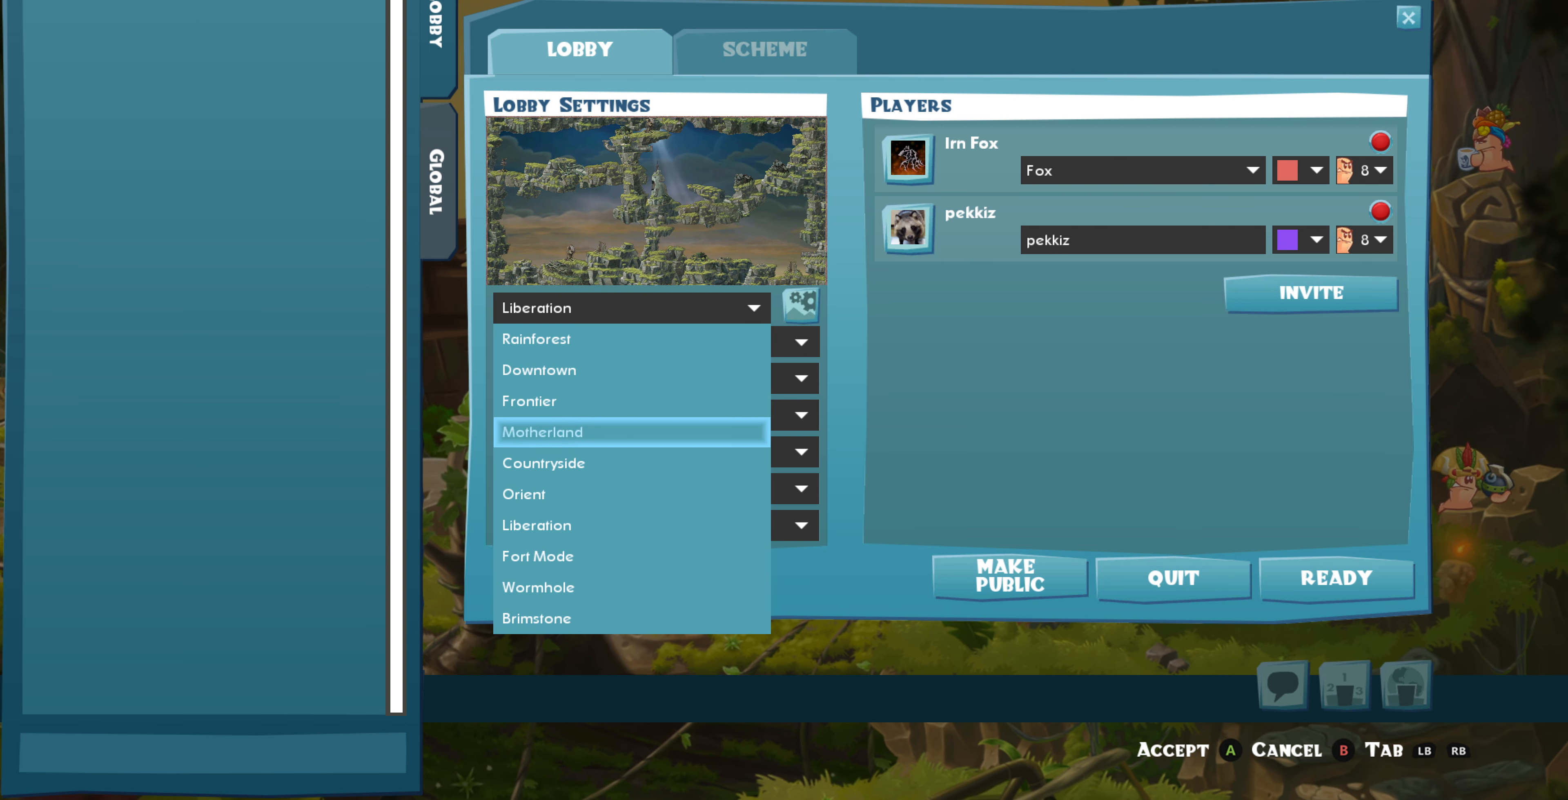
{"buttons": [], "left_stick": "center", "right_stick": "center", "events": [[33, "DPAD_UP", "up"], [200, "DPAD_UP", "down"], [333, "DPAD_UP", "up"]]}
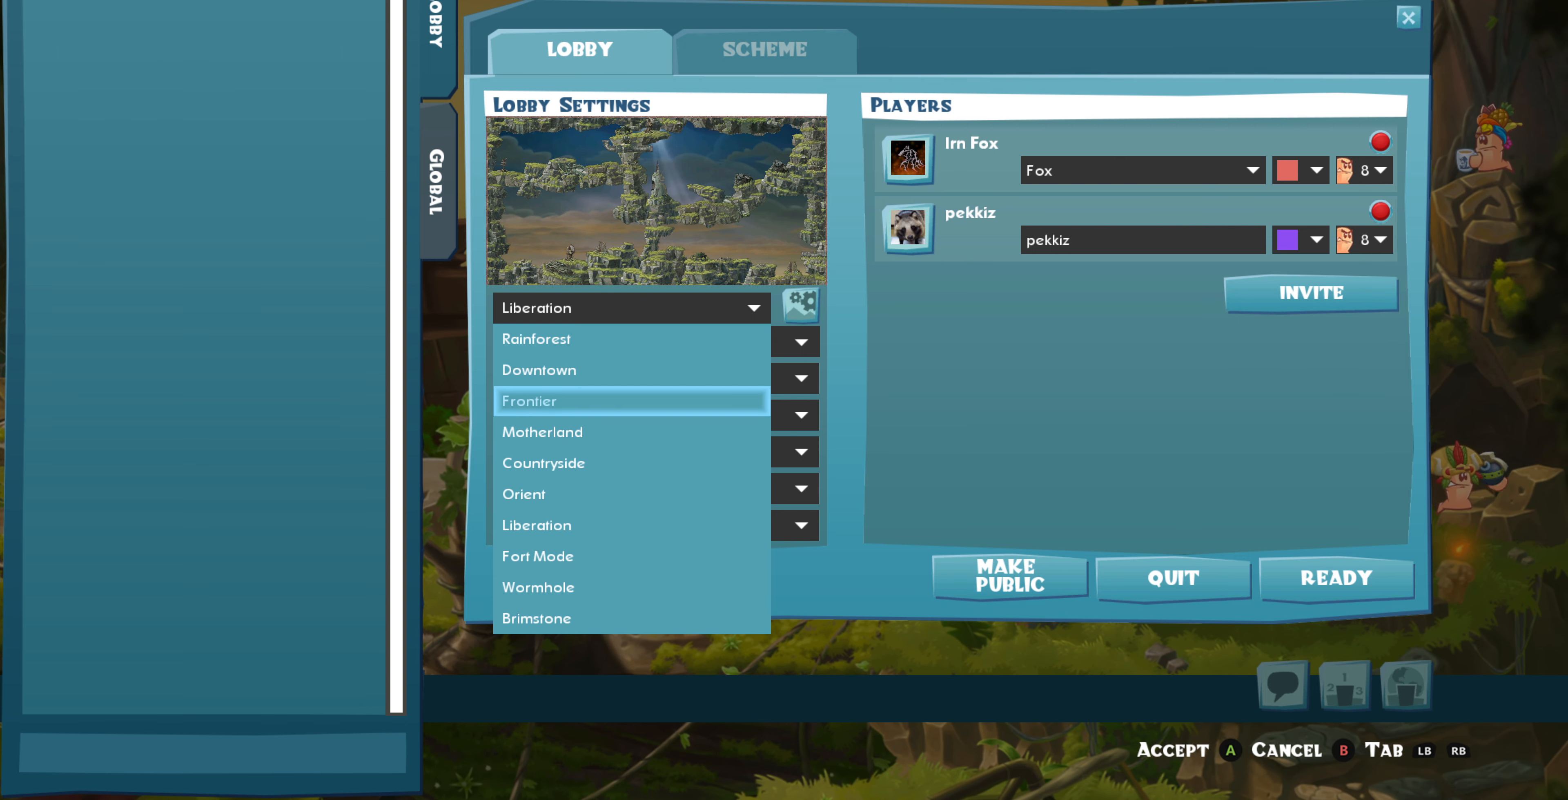
{"buttons": [], "left_stick": "center", "right_stick": "center", "events": [[33, "DPAD_DOWN", "down"], [133, "CROSS", "down"], [133, "DPAD_DOWN", "up"], [233, "CROSS", "up"]]}
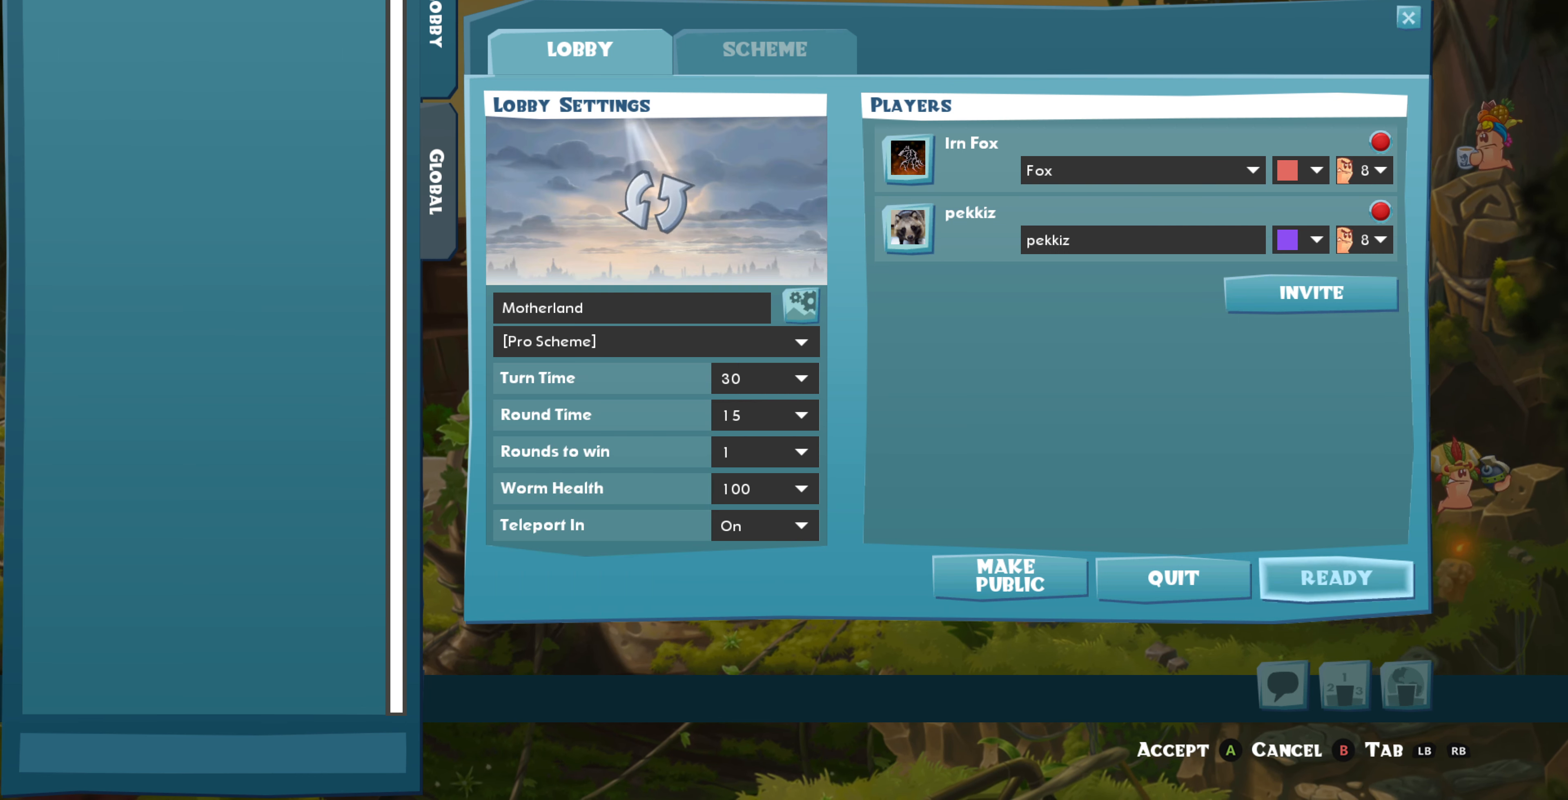
{"buttons": ["DPAD_LEFT"], "left_stick": "center", "right_stick": "center", "events": [[433, "DPAD_LEFT", "down"]]}
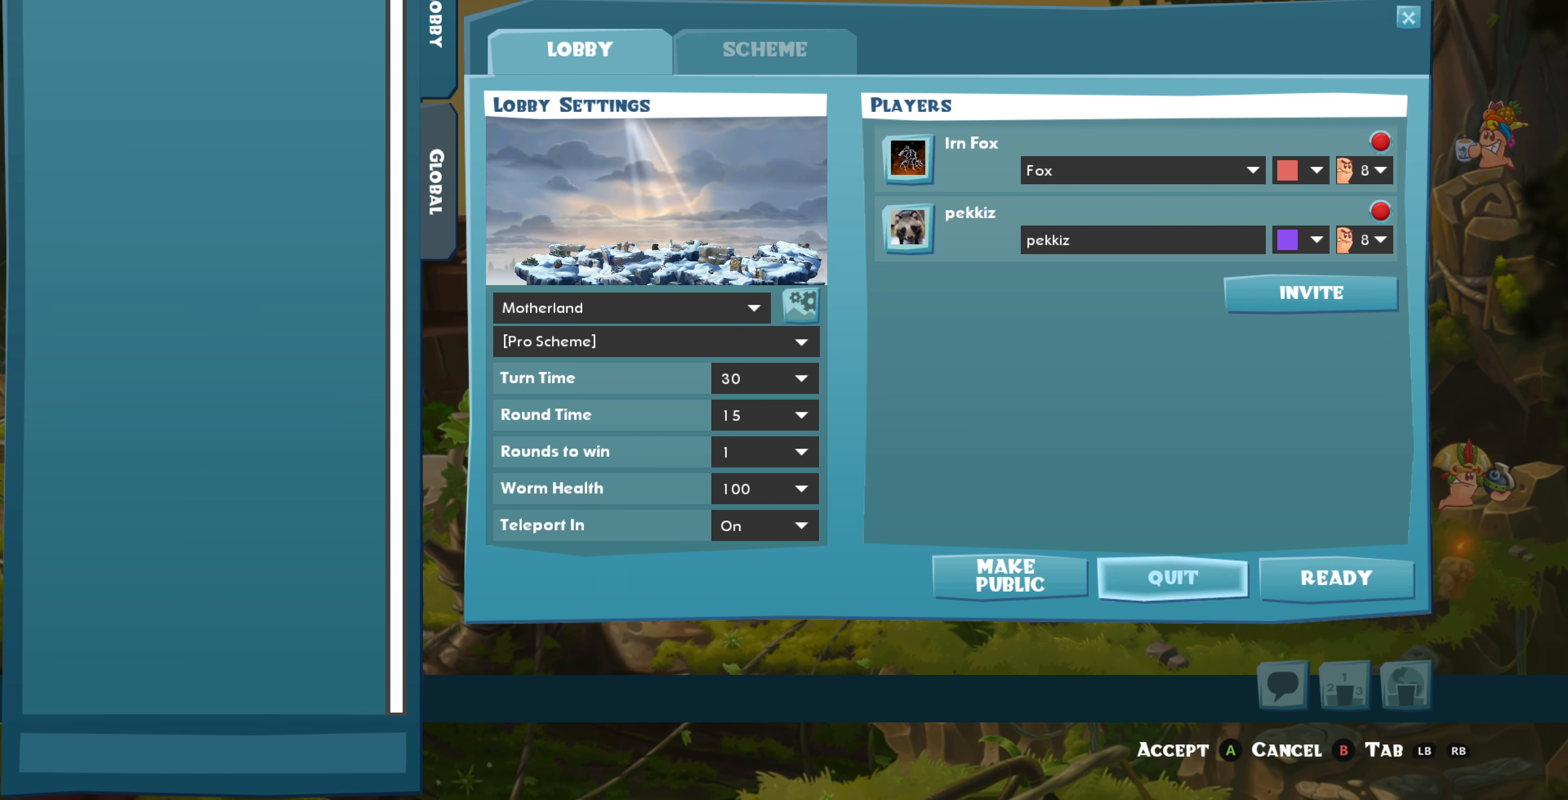
{"buttons": ["DPAD_LEFT"], "left_stick": "center", "right_stick": "center", "events": [[33, "DPAD_LEFT", "up"], [267, "DPAD_UP", "down"], [367, "DPAD_UP", "up"], [500, "DPAD_LEFT", "down"]]}
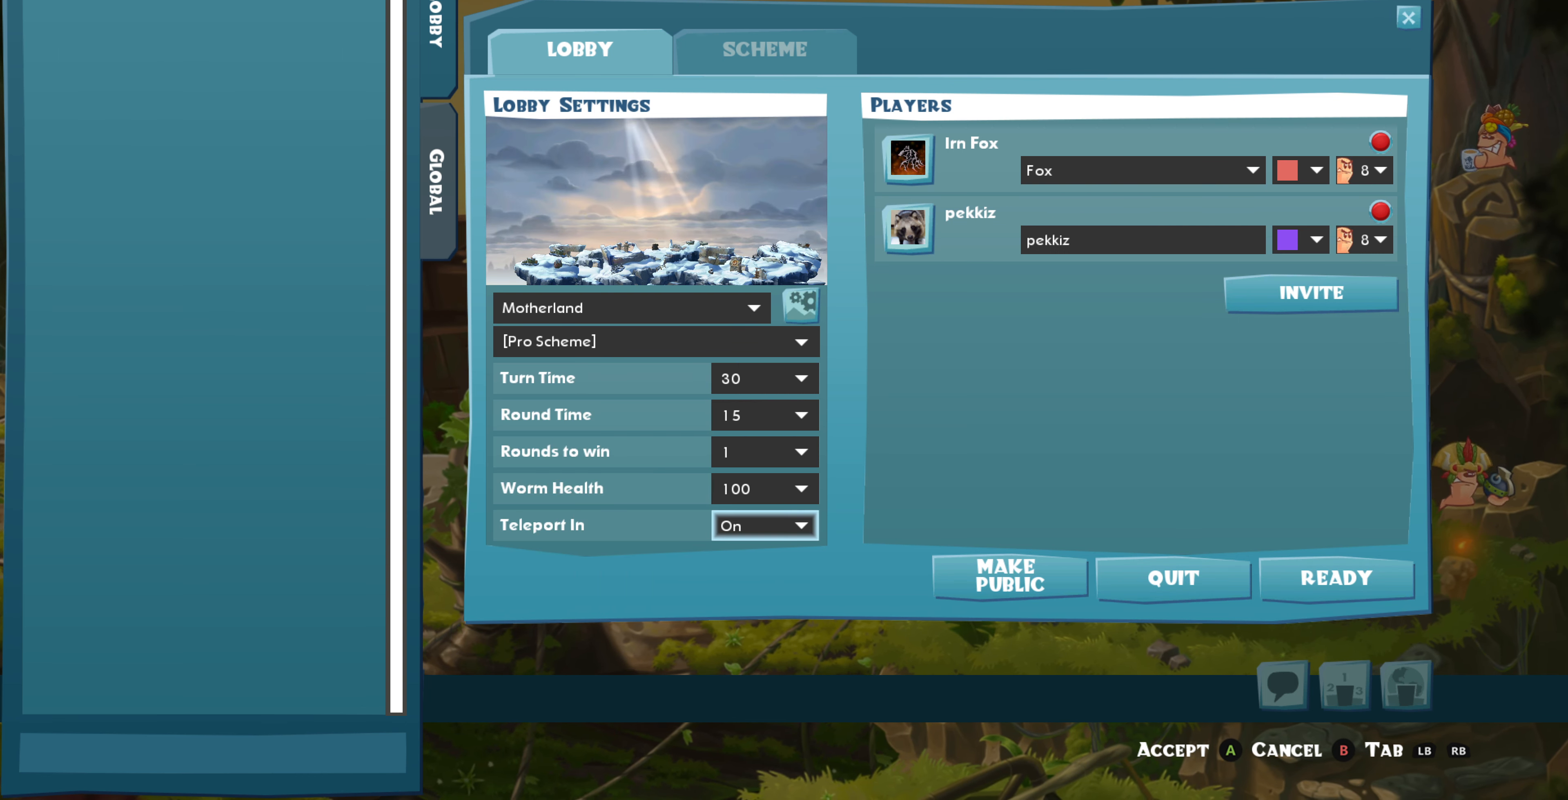
{"buttons": ["DPAD_UP"], "left_stick": "center", "right_stick": "center", "events": [[100, "DPAD_LEFT", "up"], [233, "DPAD_UP", "down"], [366, "DPAD_UP", "up"], [466, "DPAD_UP", "down"]]}
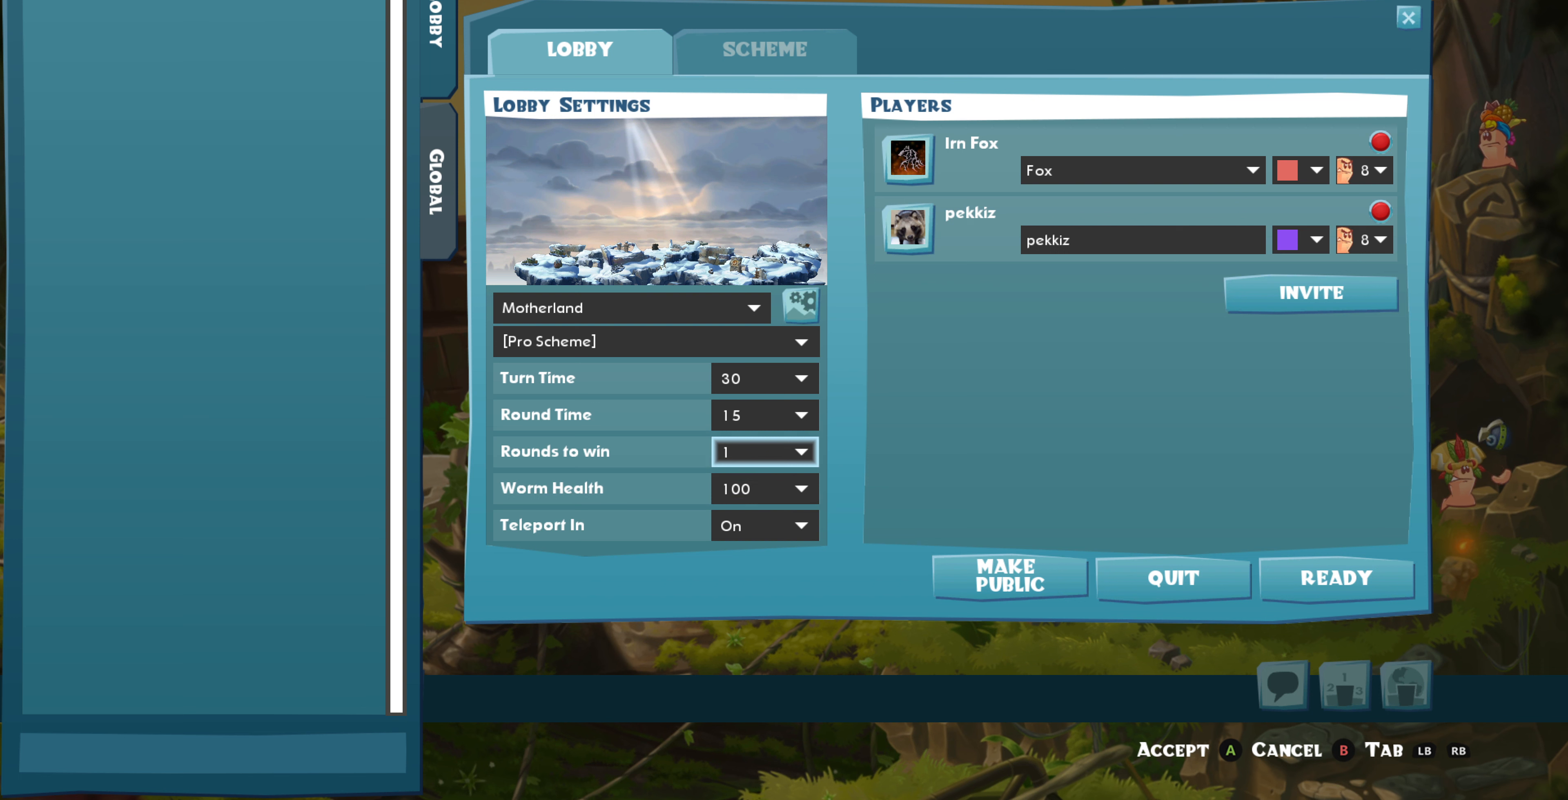
{"buttons": ["DPAD_UP"], "left_stick": "center", "right_stick": "center", "events": [[33, "DPAD_UP", "up"], [133, "DPAD_UP", "down"], [233, "DPAD_UP", "up"], [300, "DPAD_UP", "down"], [400, "DPAD_UP", "up"], [466, "DPAD_UP", "down"]]}
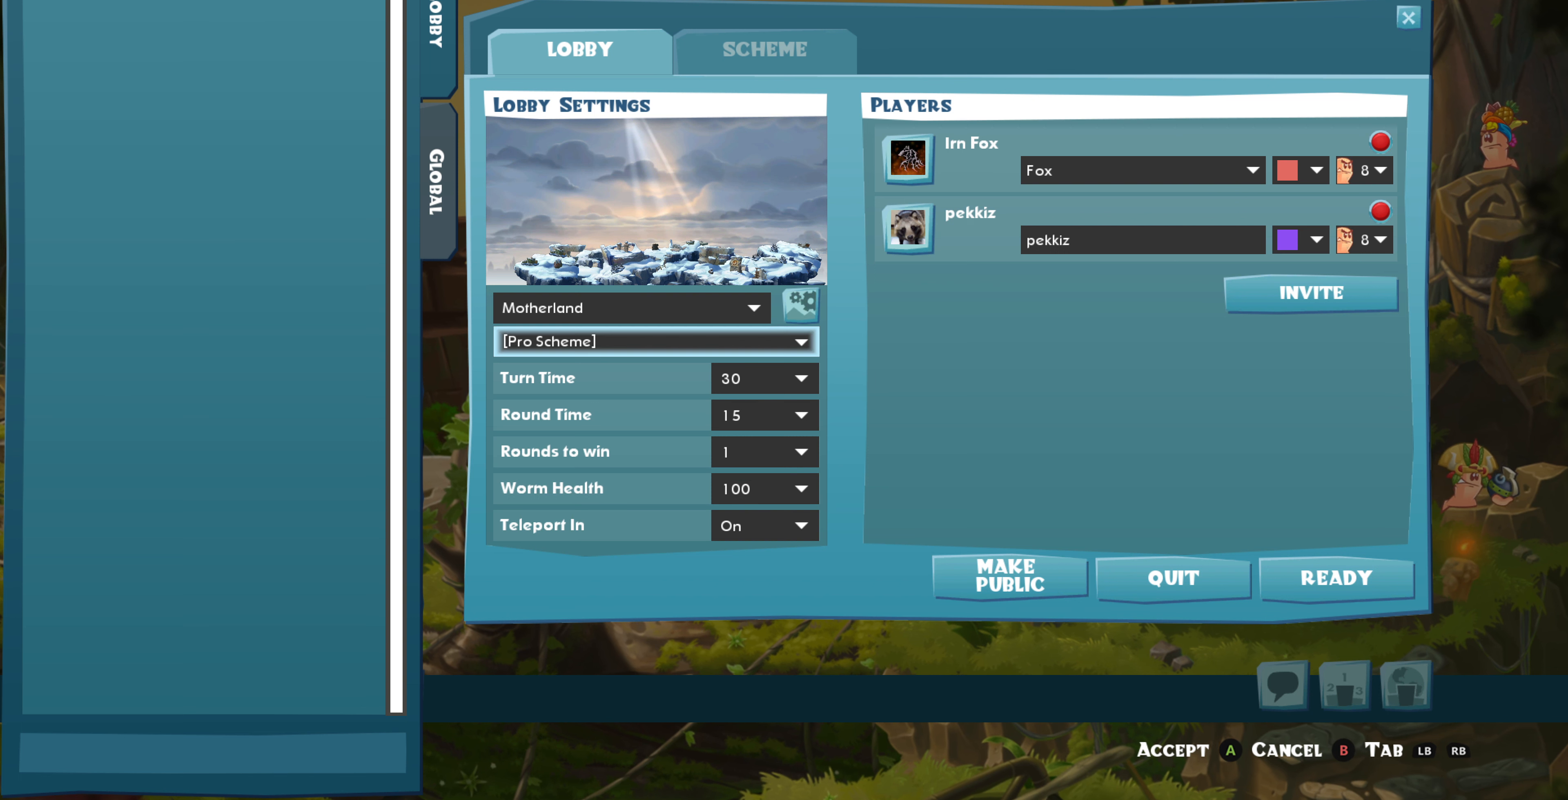
{"buttons": ["DPAD_UP"], "left_stick": "center", "right_stick": "center", "events": [[100, "DPAD_UP", "up"], [200, "DPAD_UP", "down"], [266, "DPAD_UP", "up"], [433, "DPAD_UP", "down"]]}
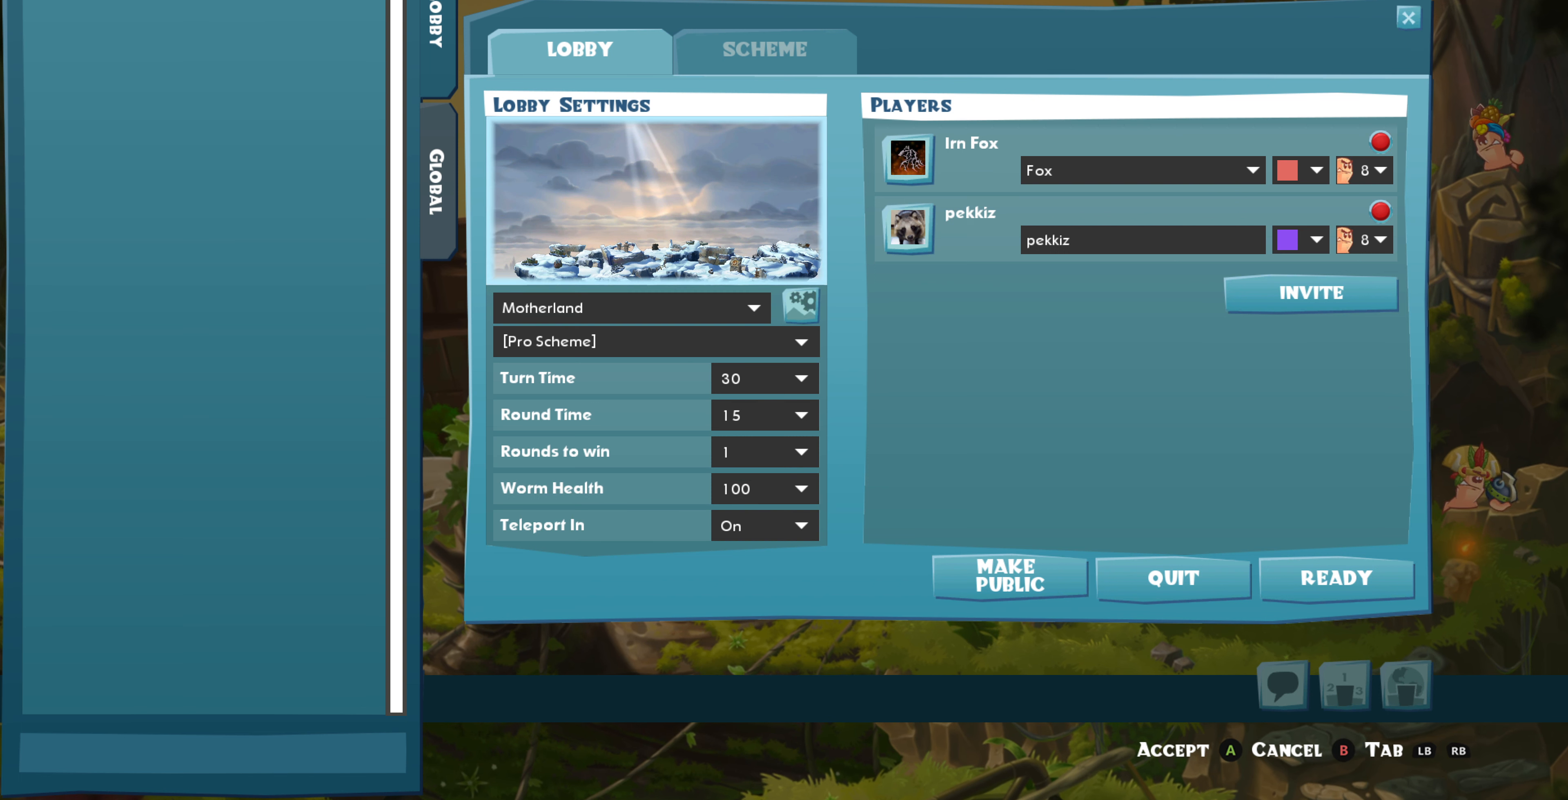
{"buttons": [], "left_stick": "center", "right_stick": "center", "events": [[33, "DPAD_UP", "up"], [133, "CROSS", "down"], [233, "CROSS", "up"]]}
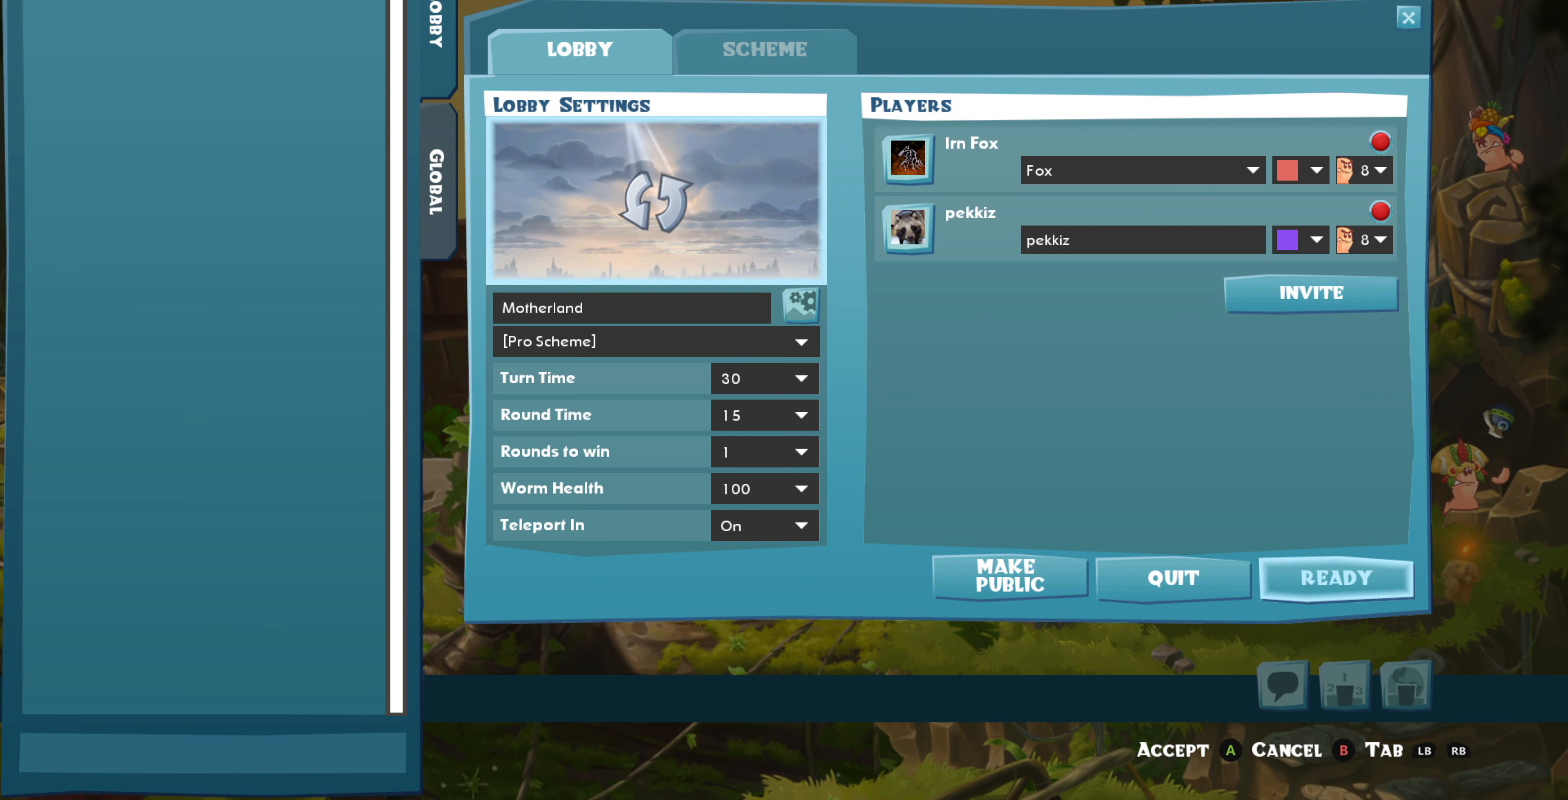
{"buttons": [], "left_stick": "center", "right_stick": "center", "events": []}
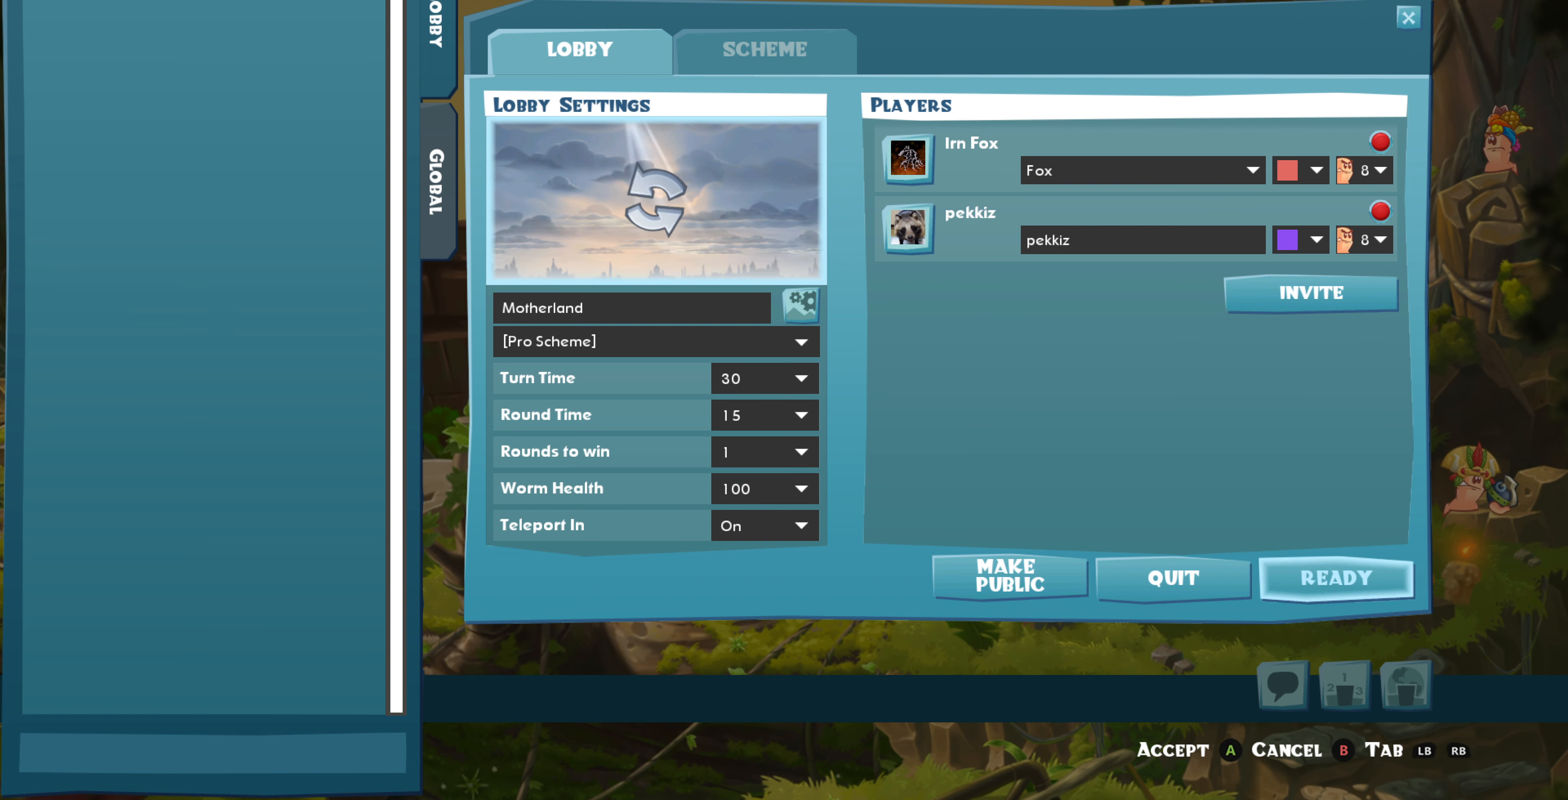
{"buttons": [], "left_stick": "center", "right_stick": "center", "events": []}
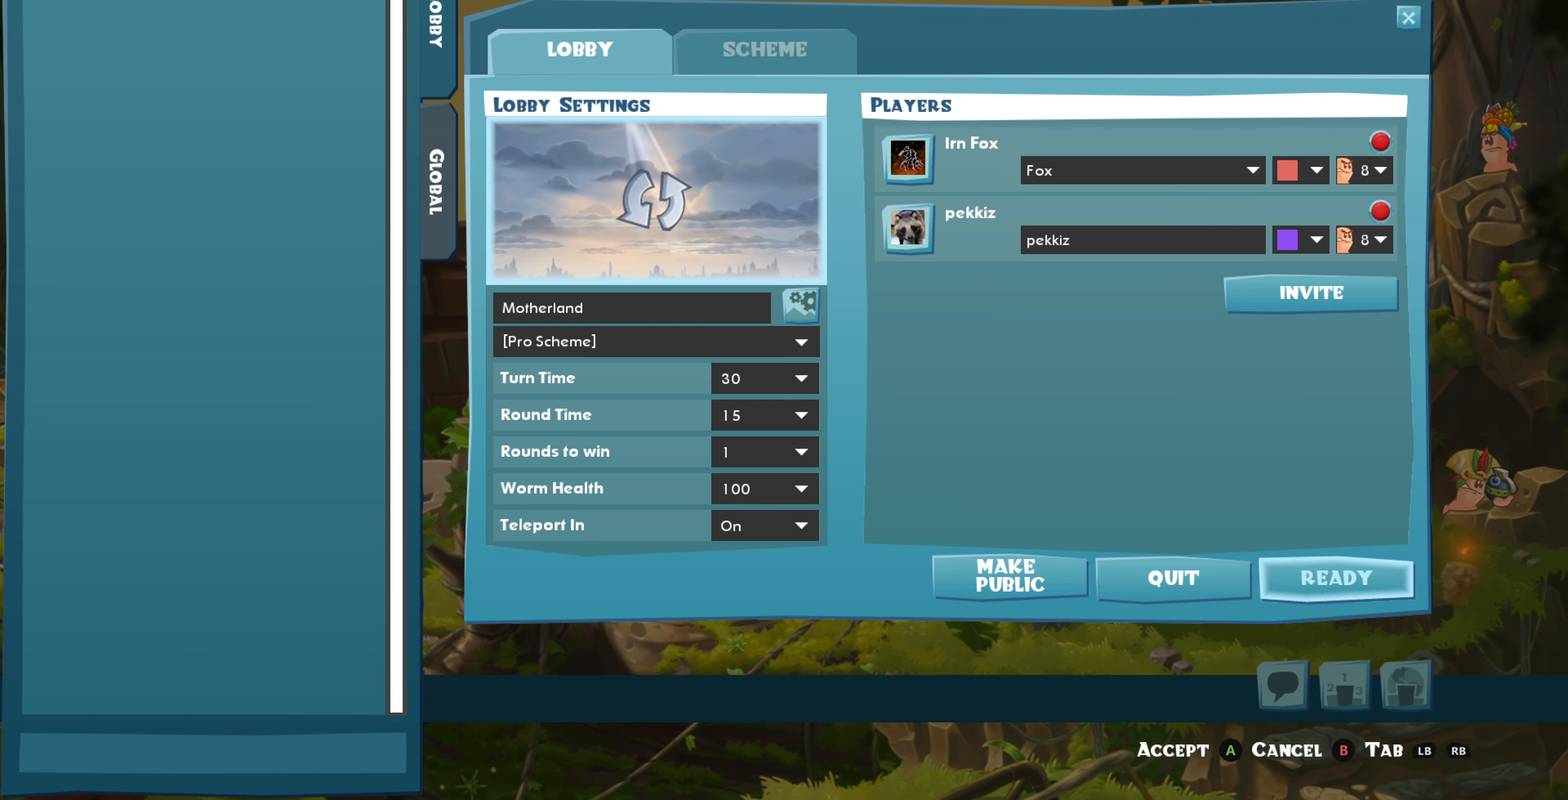
{"buttons": [], "left_stick": "center", "right_stick": "center", "events": []}
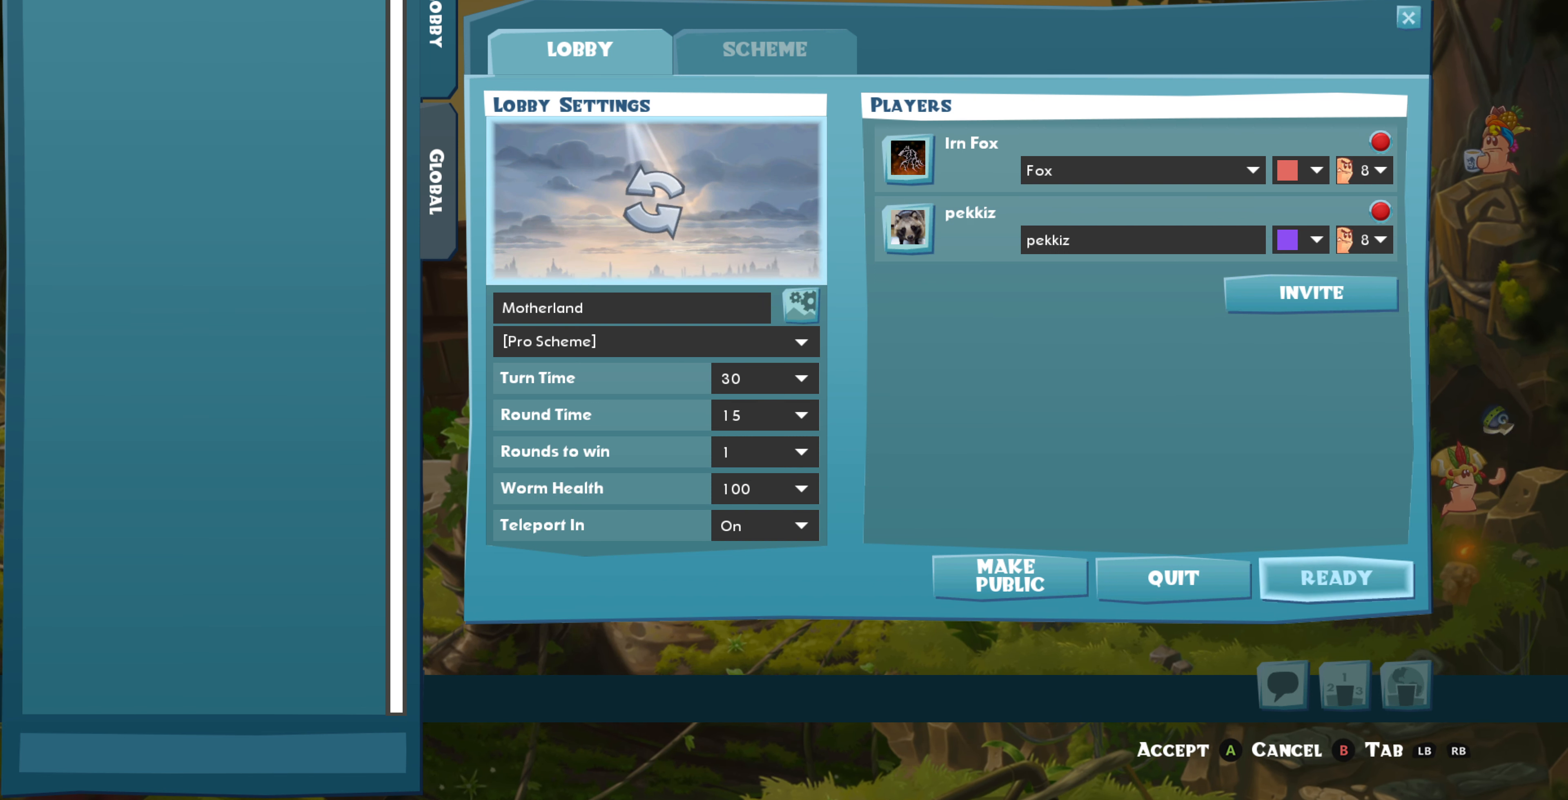
{"buttons": [], "left_stick": "center", "right_stick": "center", "events": []}
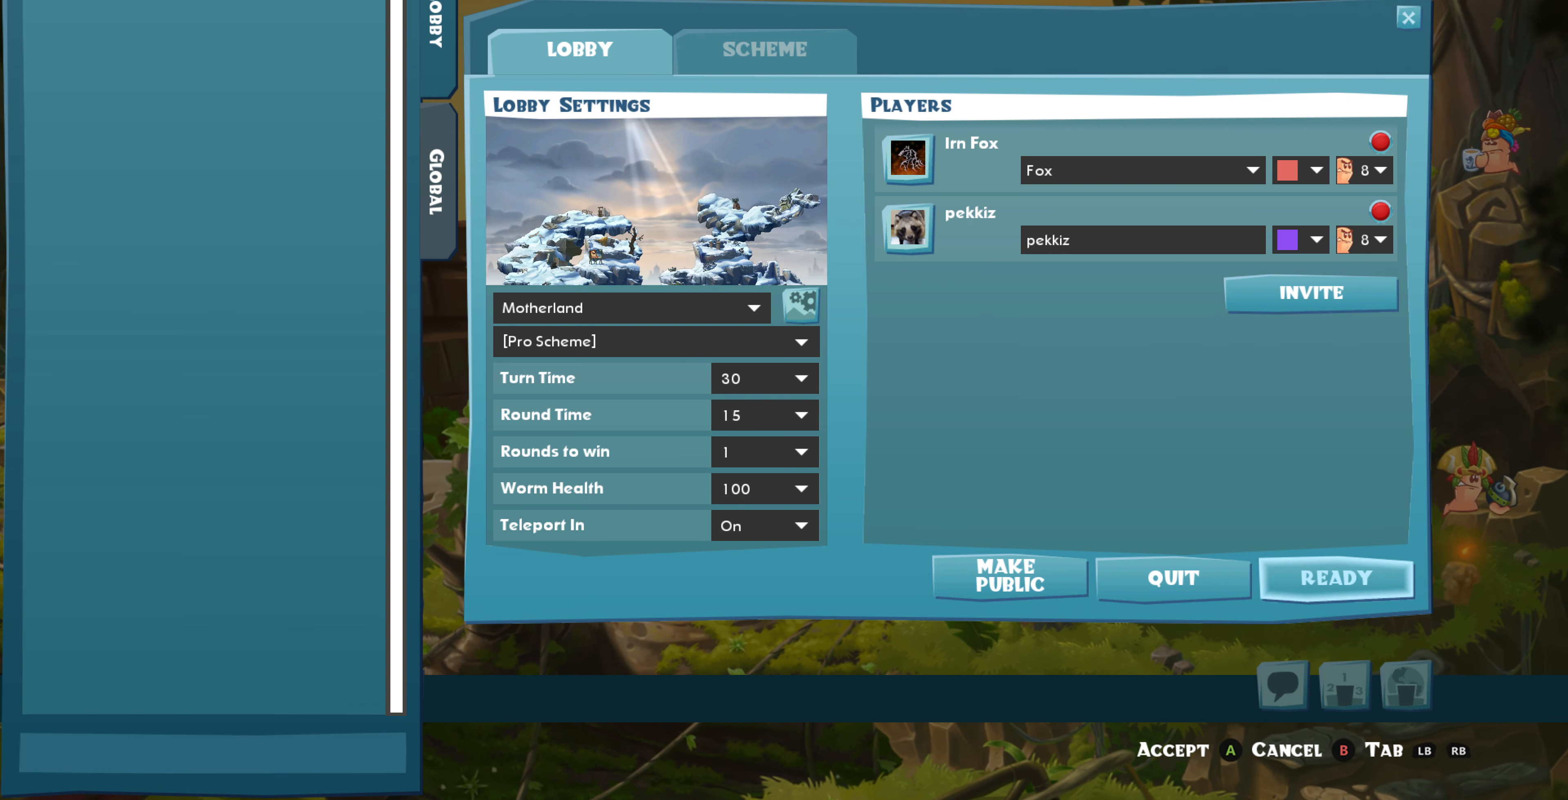
{"buttons": [], "left_stick": "center", "right_stick": "center", "events": []}
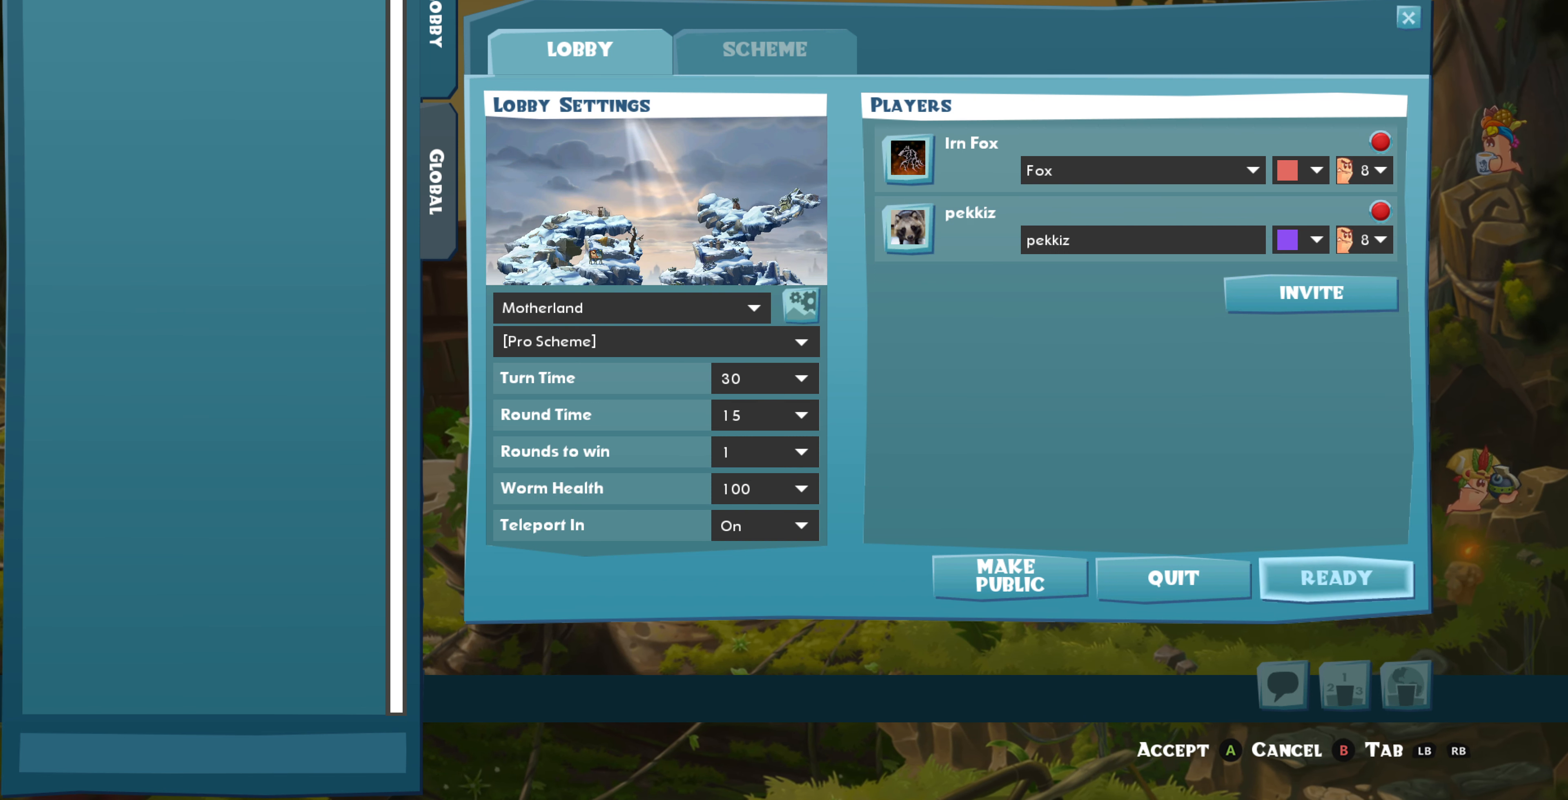
{"buttons": [], "left_stick": "center", "right_stick": "center", "events": [[133, "DPAD_LEFT", "down"], [233, "DPAD_LEFT", "up"]]}